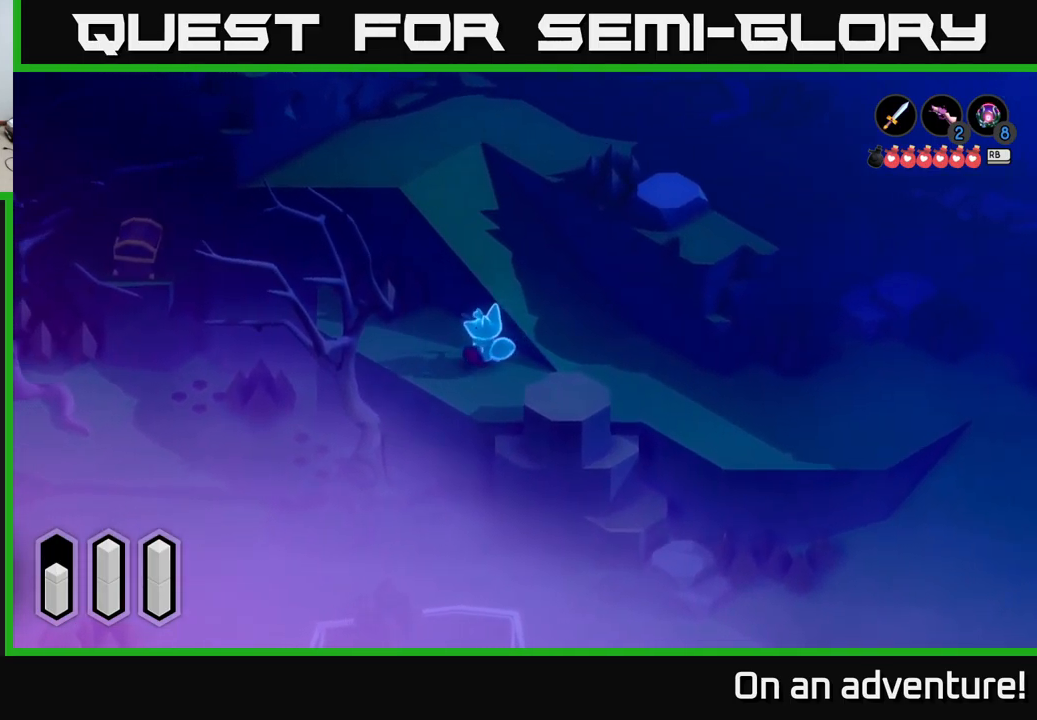
Gameplay with a controller (Xbox layout); each line is a JSON object with the inputs held at the frame after it. "events" lists button and stick changes between this image and that frame as [ms after this image, input, new state], when the widget could be followed in between.
{"buttons": [], "left_stick": "up-left", "right_stick": "center", "events": []}
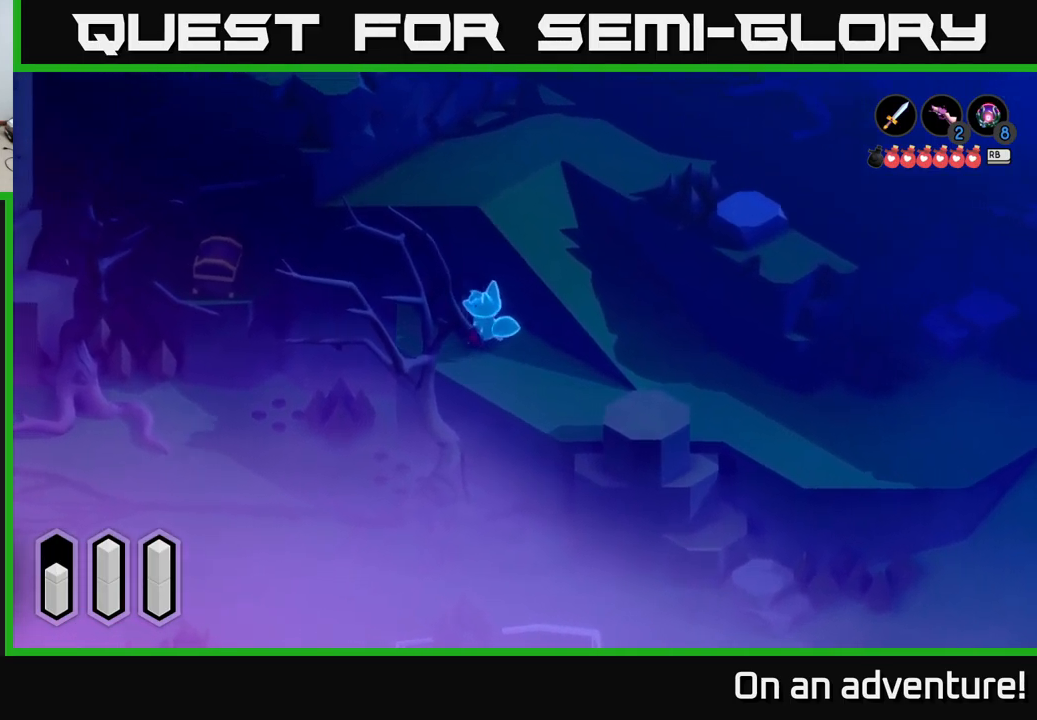
{"buttons": [], "left_stick": "up-left", "right_stick": "center", "events": []}
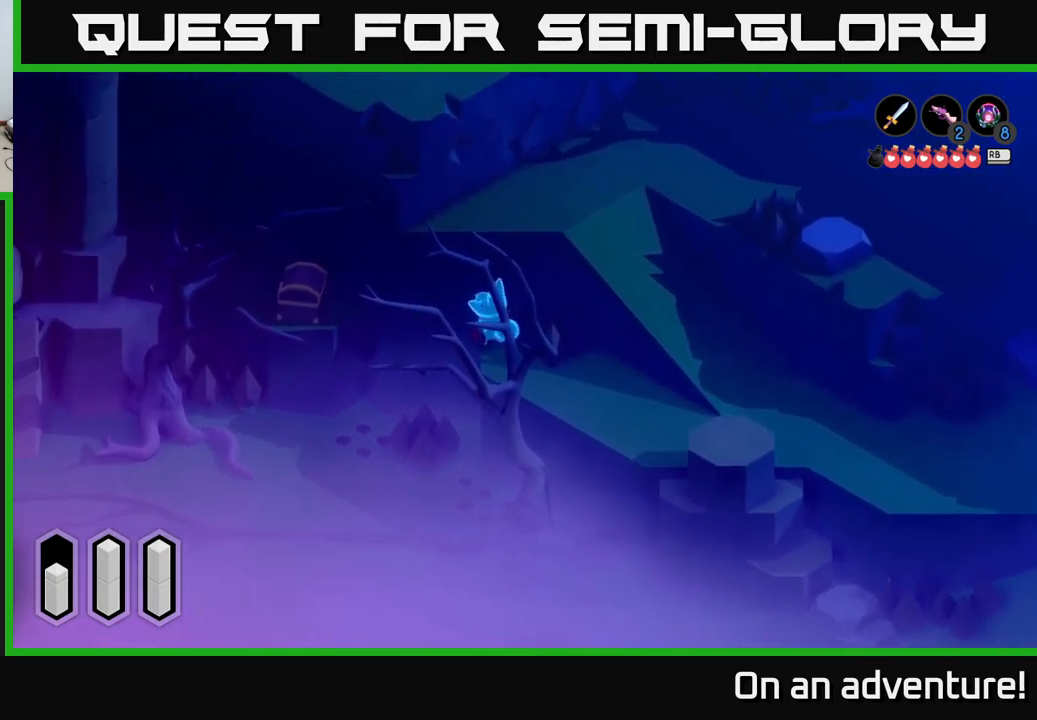
{"buttons": [], "left_stick": "up", "right_stick": "center", "events": [[200, "left_stick", "up"]]}
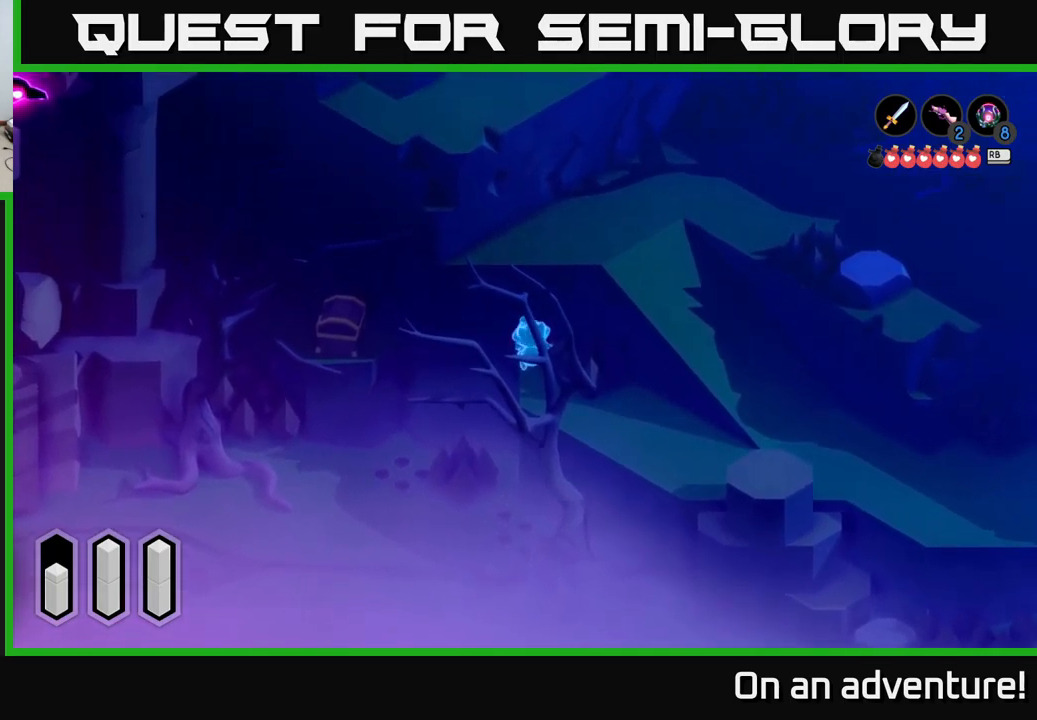
{"buttons": [], "left_stick": "down-left", "right_stick": "center", "events": [[84, "left_stick", "left"], [217, "left_stick", "down-left"]]}
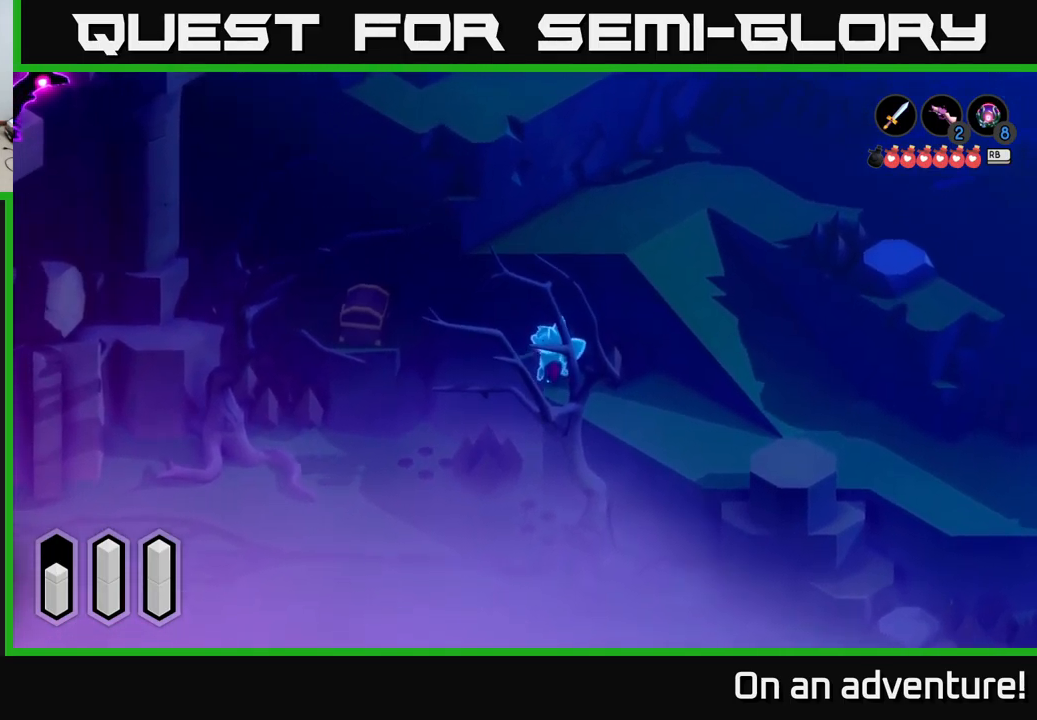
{"buttons": [], "left_stick": "up-left", "right_stick": "center", "events": [[450, "left_stick", "up-left"]]}
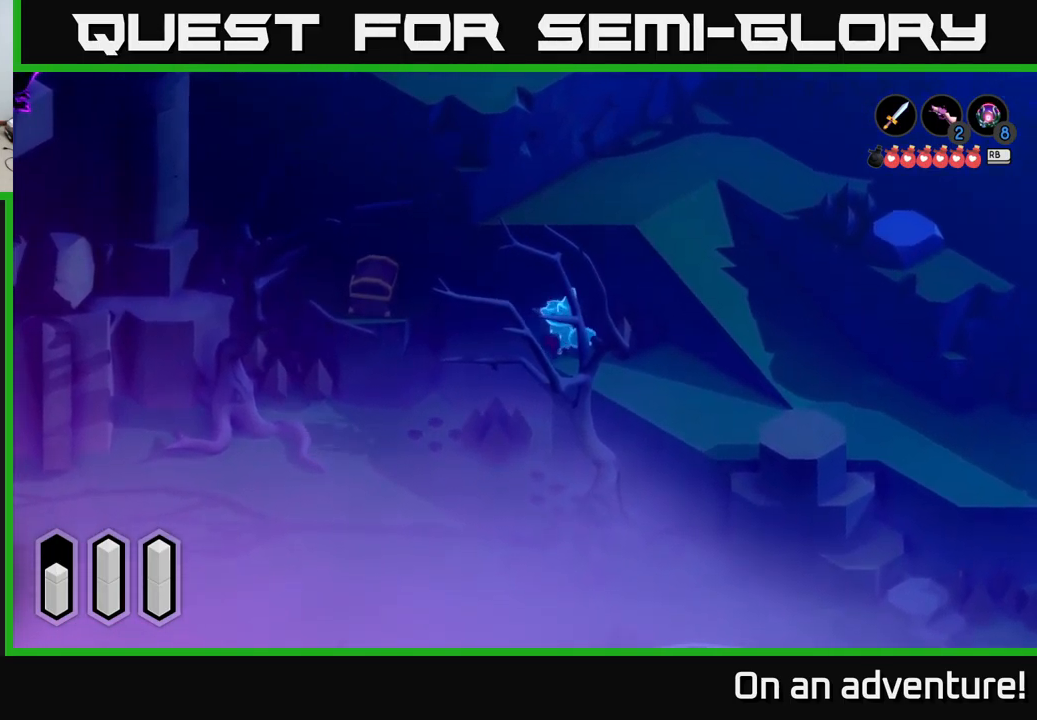
{"buttons": [], "left_stick": "up", "right_stick": "center", "events": [[134, "left_stick", "up"]]}
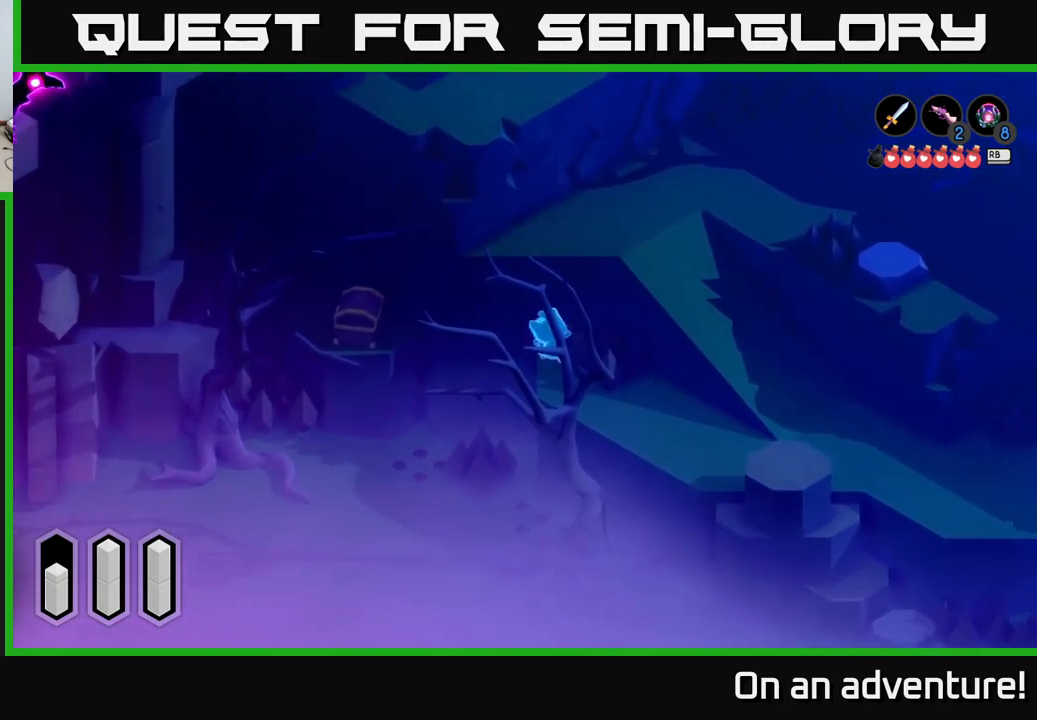
{"buttons": ["A"], "left_stick": "right", "right_stick": "center", "events": [[50, "left_stick", "center"], [117, "left_stick", "right"], [334, "A", "down"]]}
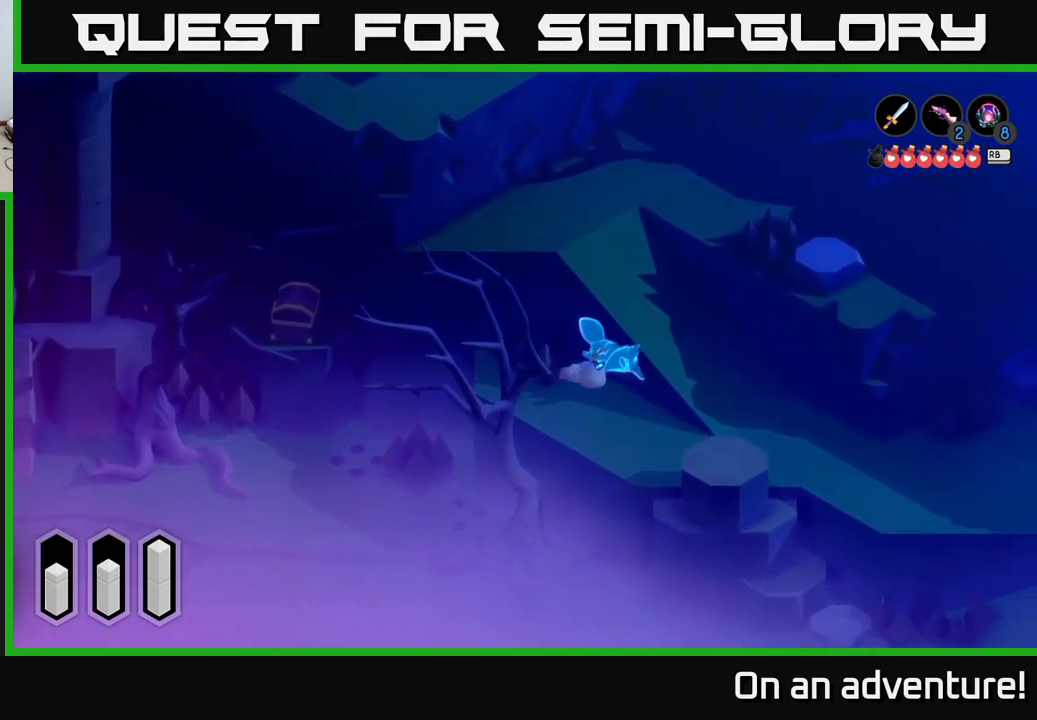
{"buttons": ["A"], "left_stick": "up-right", "right_stick": "center", "events": [[150, "left_stick", "down-right"], [500, "left_stick", "up-right"]]}
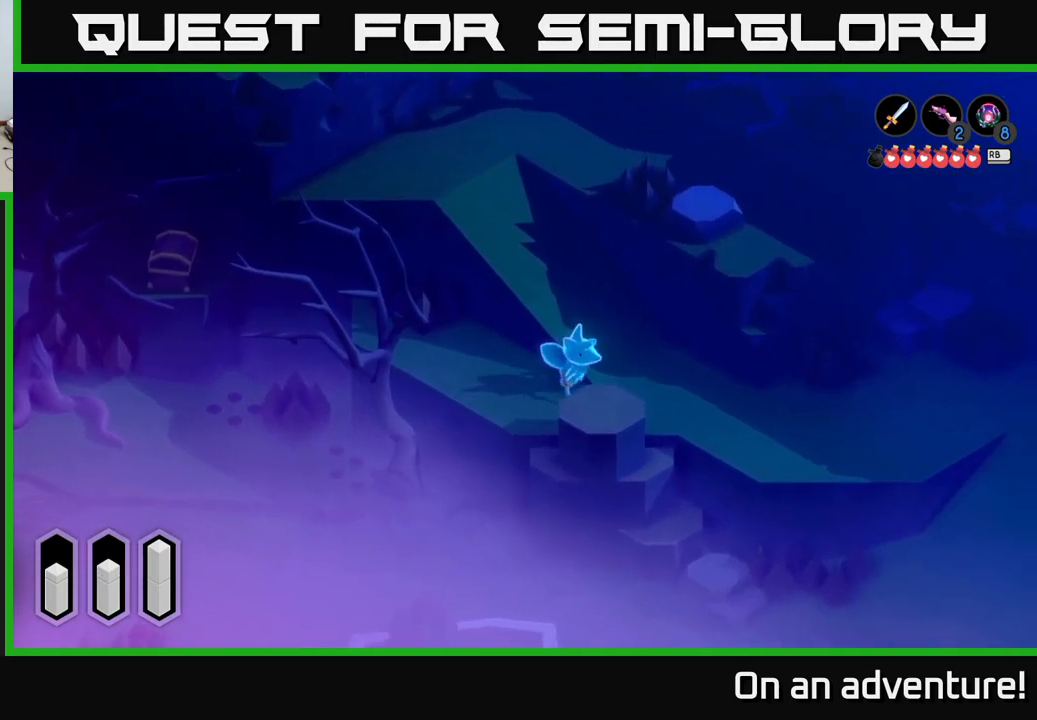
{"buttons": ["A"], "left_stick": "up-left", "right_stick": "center", "events": [[200, "left_stick", "up"], [334, "left_stick", "up-left"]]}
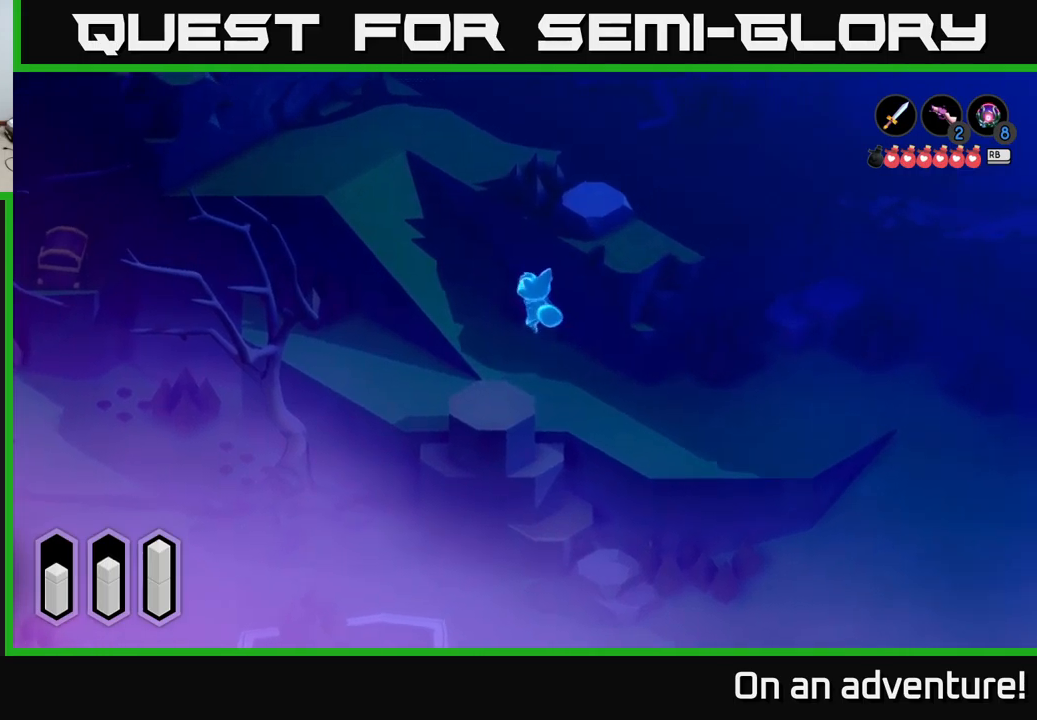
{"buttons": ["A"], "left_stick": "up", "right_stick": "center", "events": [[467, "left_stick", "up"]]}
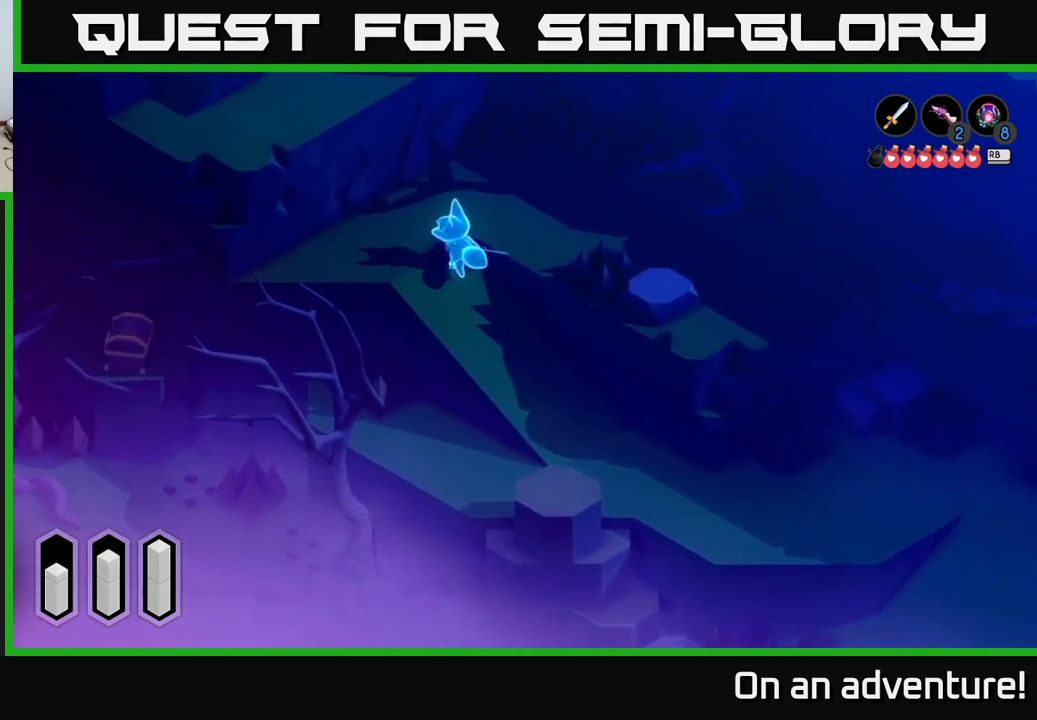
{"buttons": ["A"], "left_stick": "down-right", "right_stick": "center", "events": [[50, "left_stick", "up-right"], [250, "left_stick", "right"], [417, "left_stick", "down-right"]]}
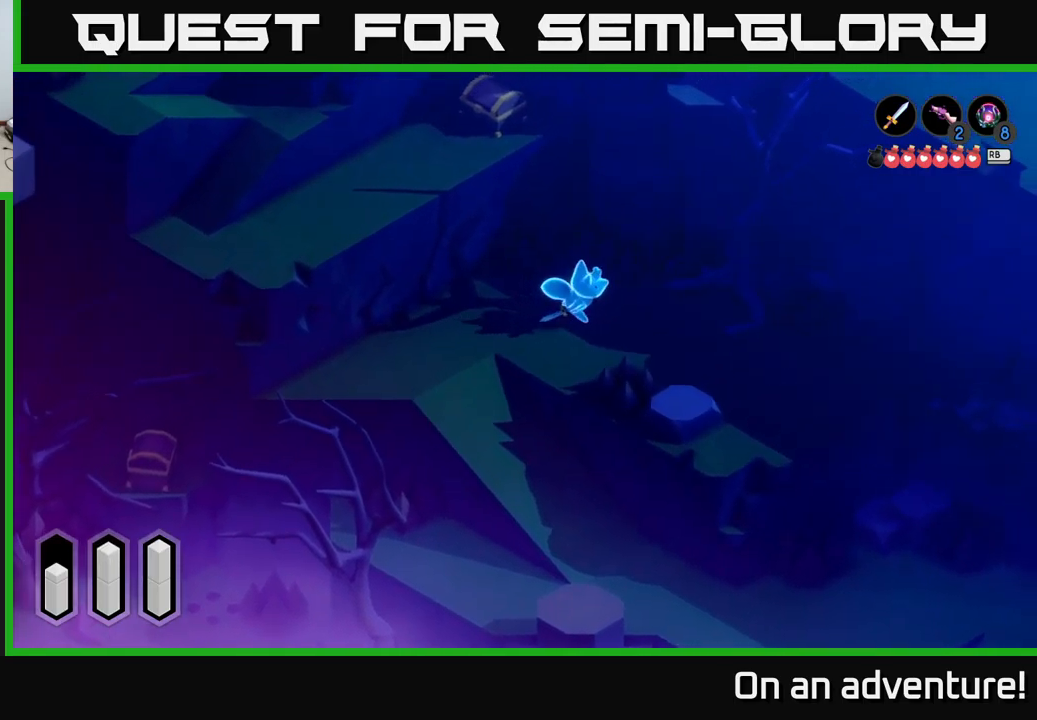
{"buttons": ["A"], "left_stick": "down-right", "right_stick": "center", "events": []}
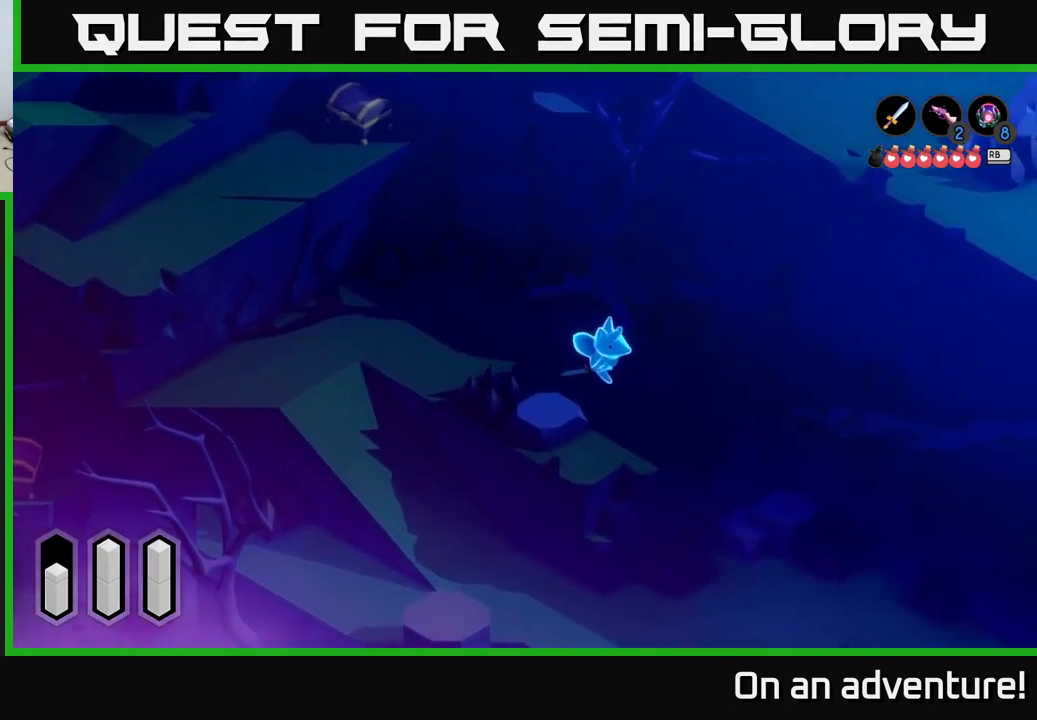
{"buttons": ["A"], "left_stick": "right", "right_stick": "center", "events": [[17, "left_stick", "right"]]}
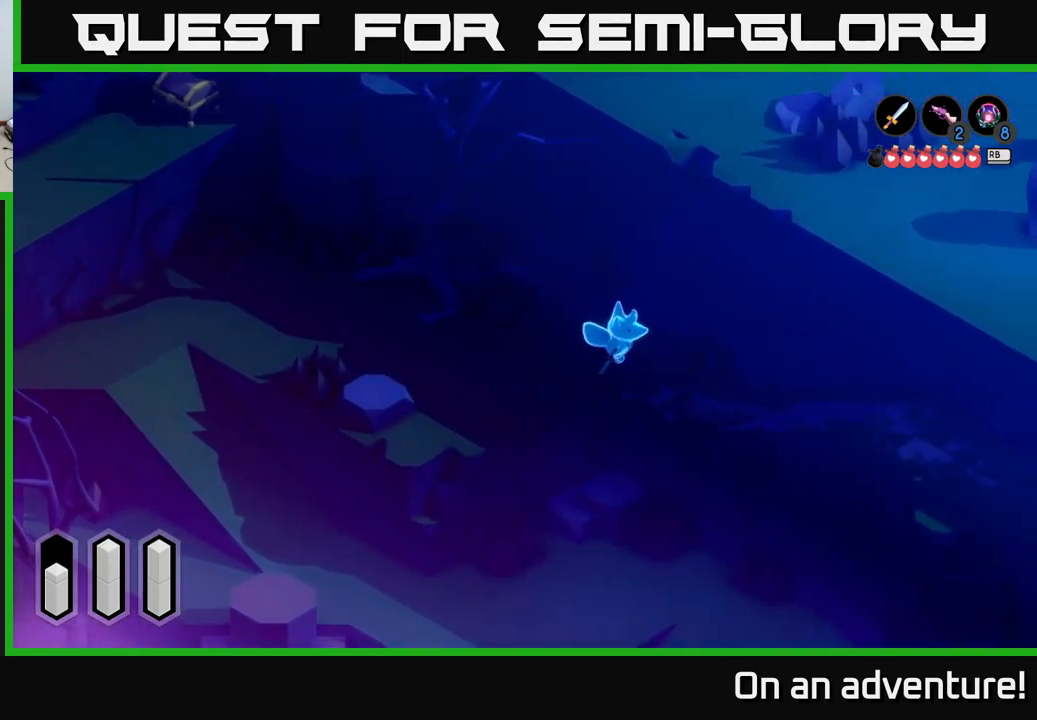
{"buttons": ["A"], "left_stick": "down-right", "right_stick": "center", "events": [[17, "left_stick", "down-right"]]}
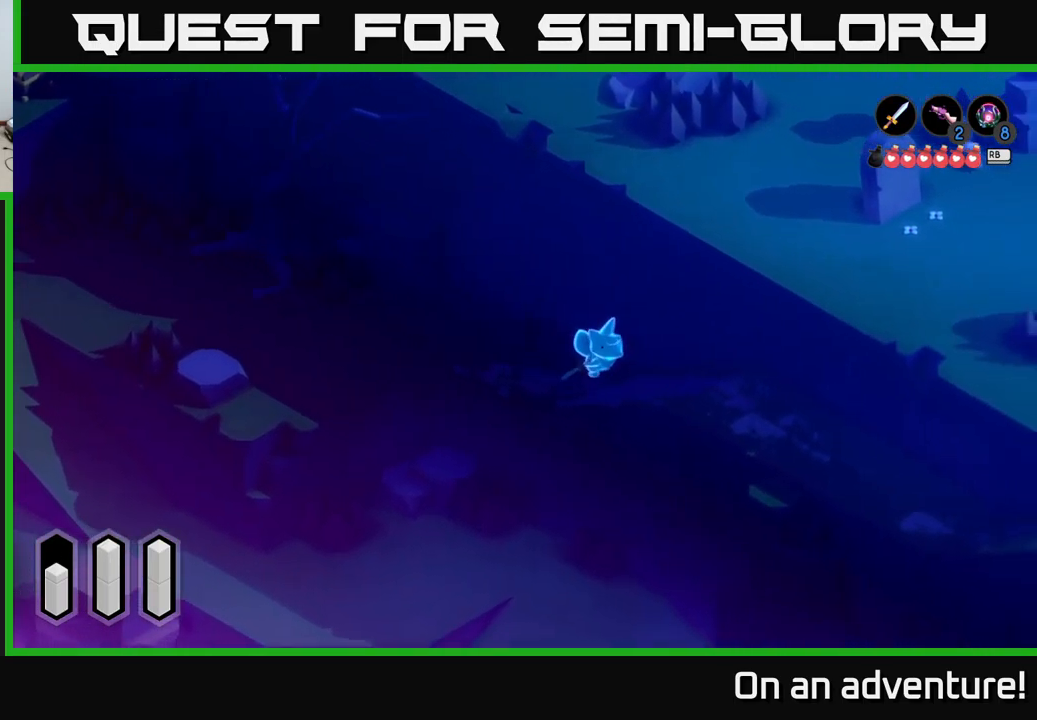
{"buttons": ["A"], "left_stick": "down-right", "right_stick": "center", "events": []}
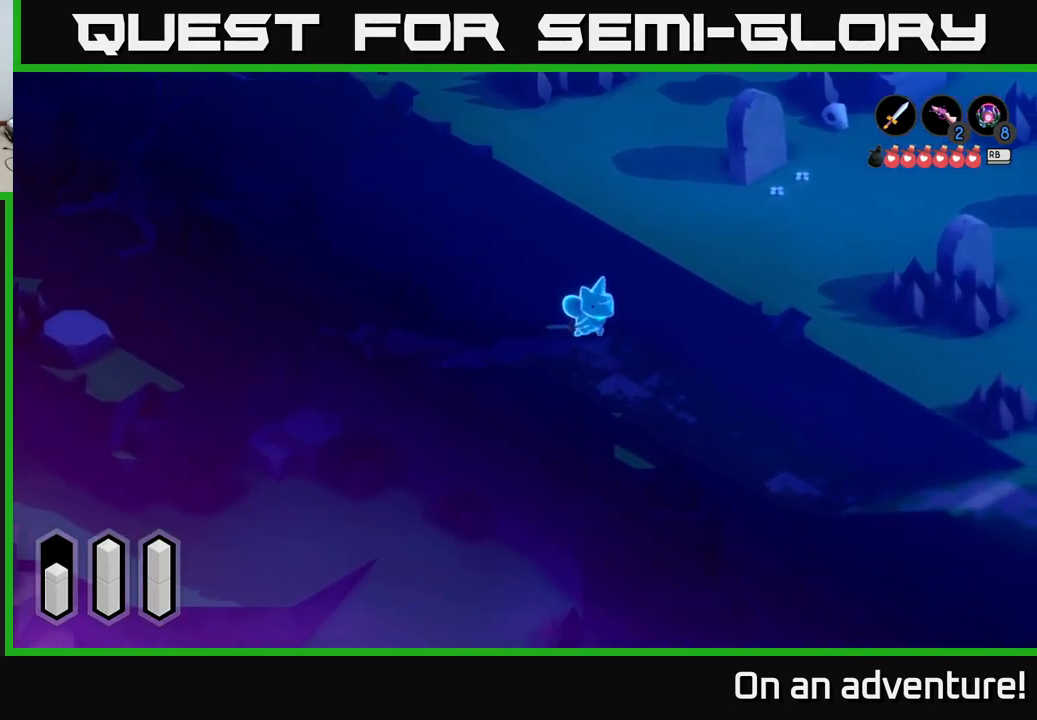
{"buttons": ["A"], "left_stick": "down-right", "right_stick": "center", "events": []}
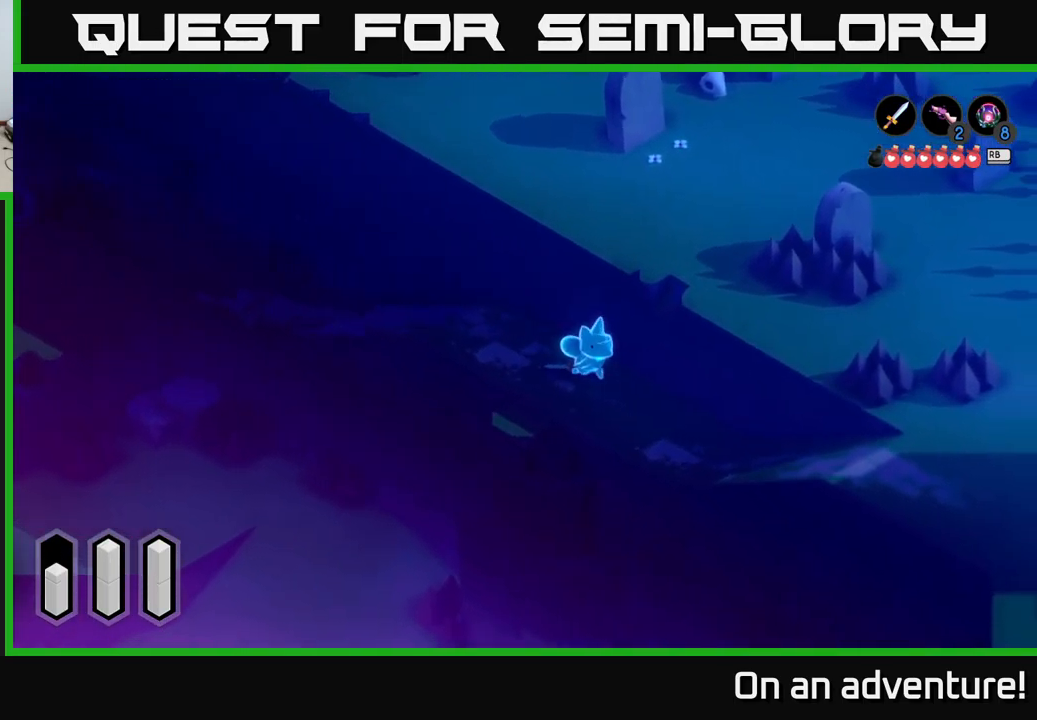
{"buttons": ["A"], "left_stick": "down-right", "right_stick": "center", "events": []}
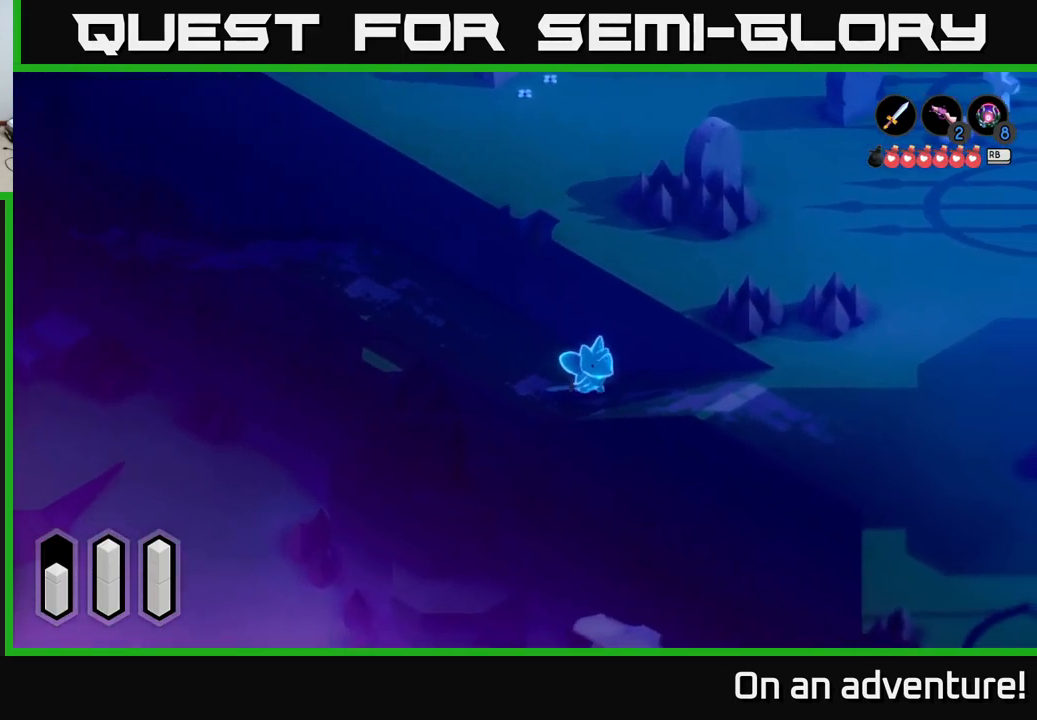
{"buttons": ["A"], "left_stick": "down-right", "right_stick": "center", "events": []}
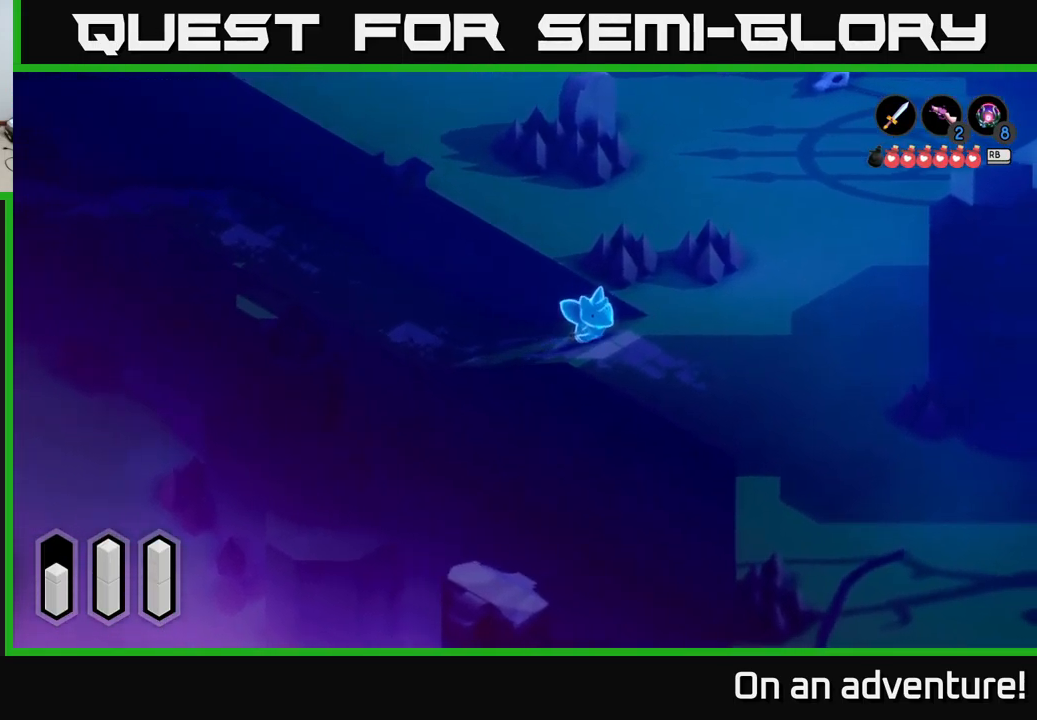
{"buttons": ["A"], "left_stick": "down-right", "right_stick": "center", "events": []}
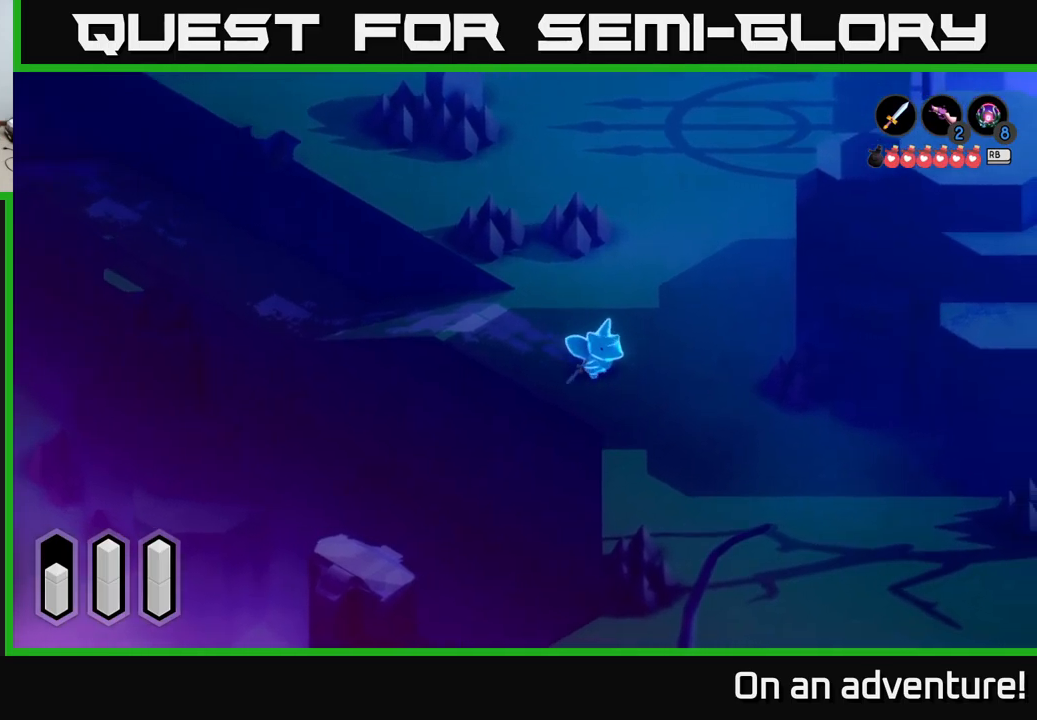
{"buttons": ["A"], "left_stick": "down", "right_stick": "center", "events": [[417, "left_stick", "down"]]}
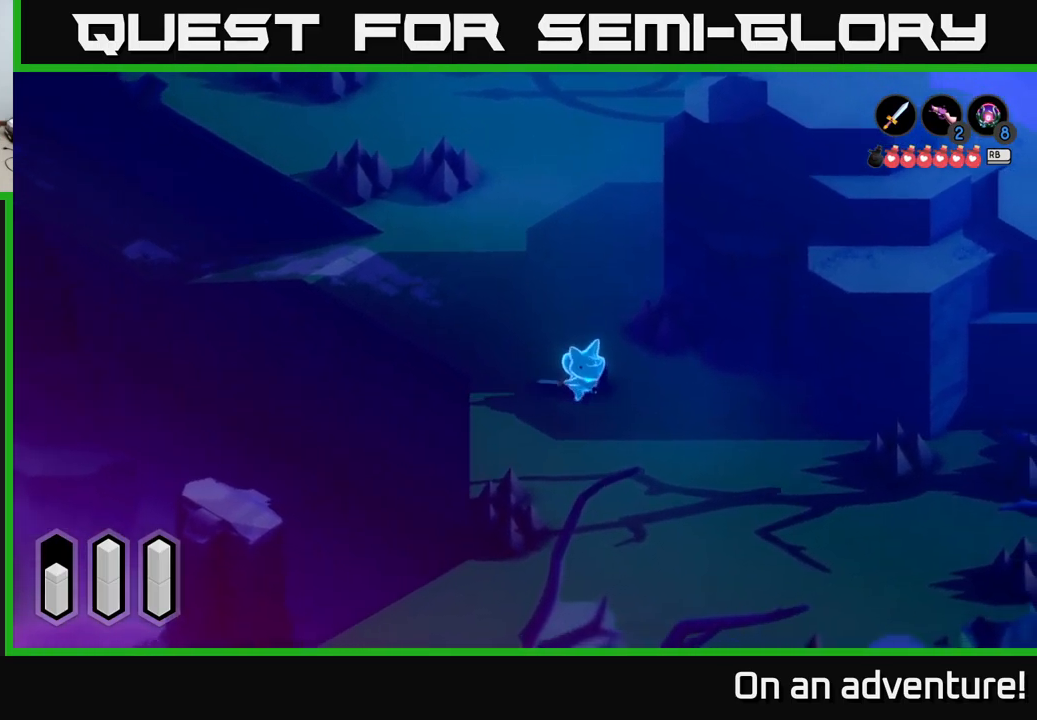
{"buttons": ["A"], "left_stick": "down", "right_stick": "center", "events": []}
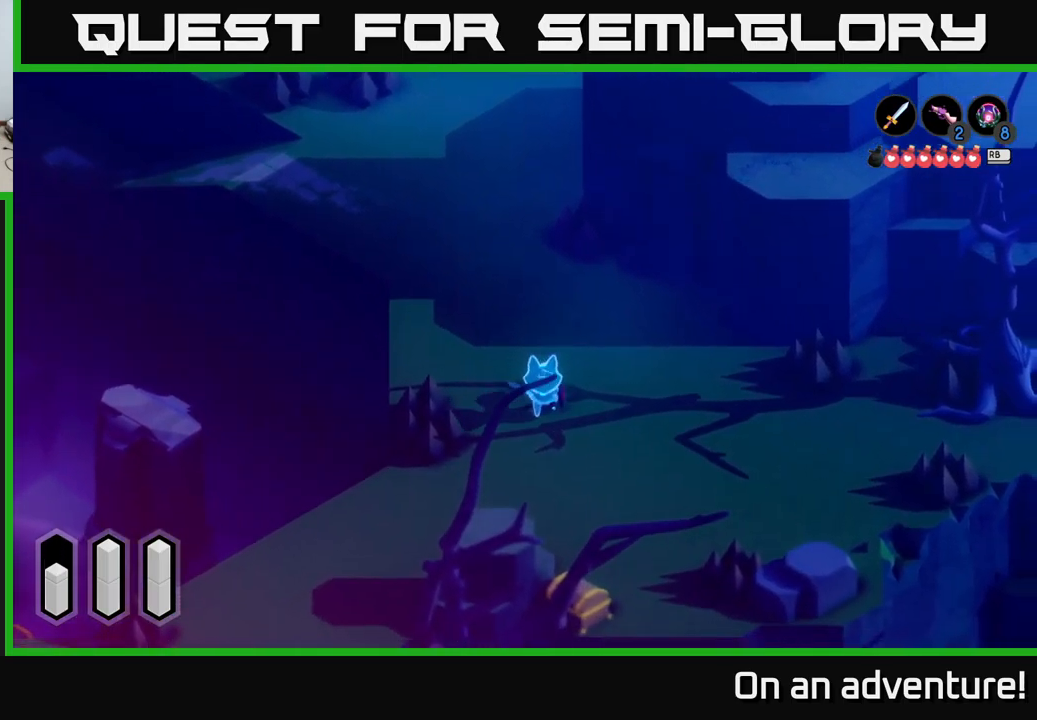
{"buttons": ["A"], "left_stick": "down-right", "right_stick": "center", "events": [[267, "left_stick", "down-right"]]}
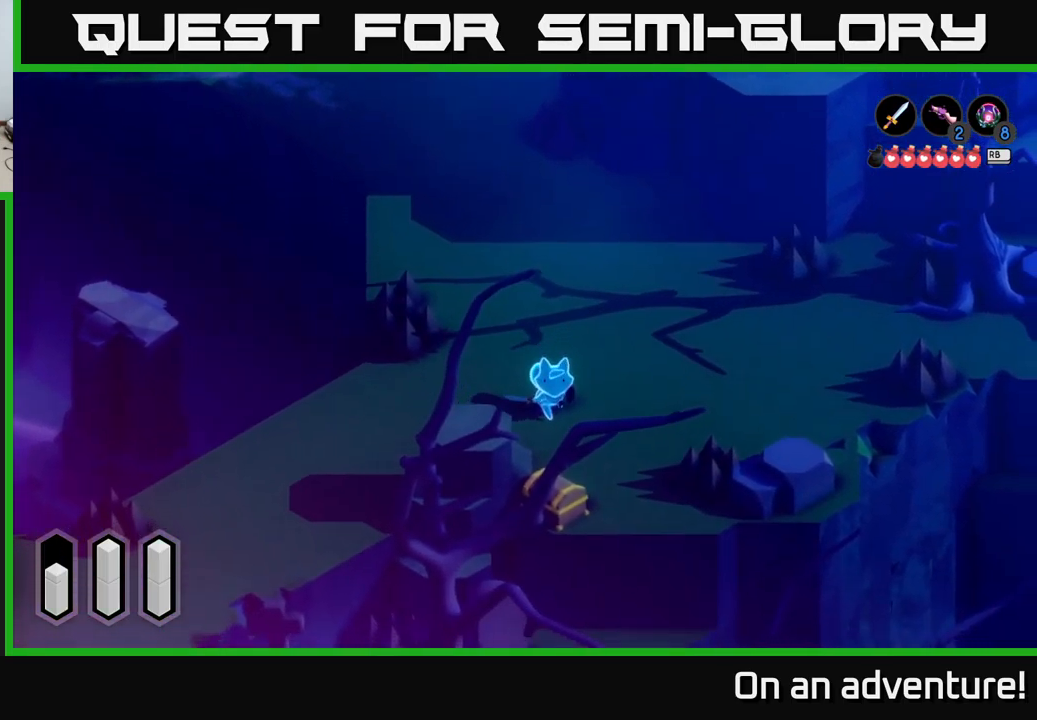
{"buttons": [], "left_stick": "down-left", "right_stick": "center", "events": [[250, "A", "up"], [250, "left_stick", "down"], [433, "left_stick", "down-left"]]}
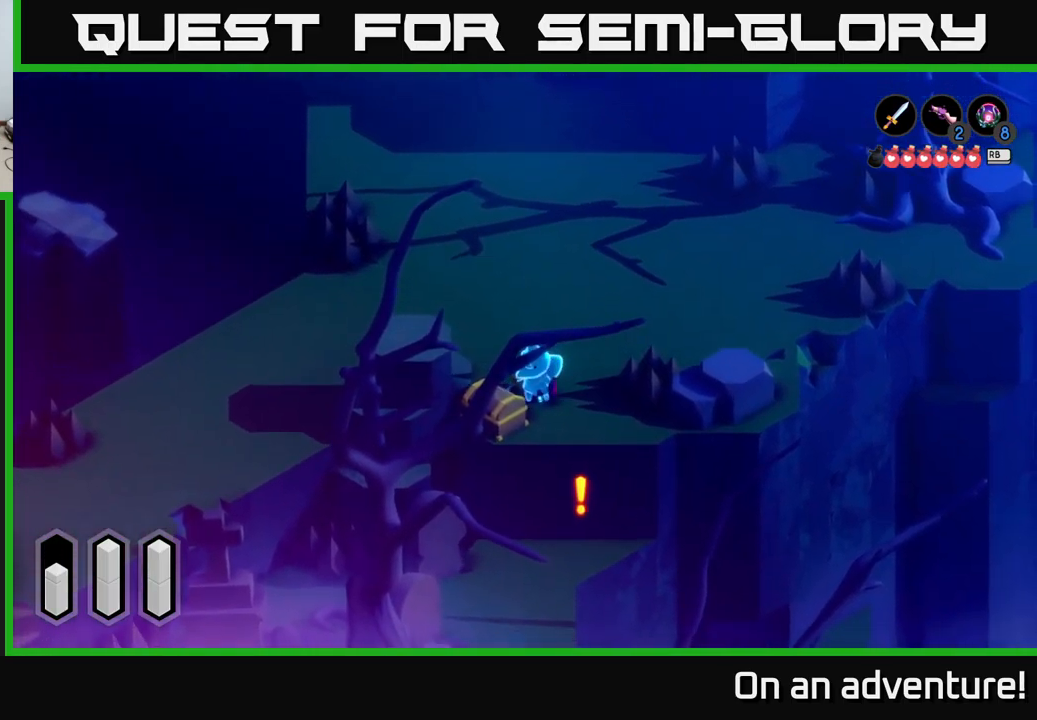
{"buttons": ["A"], "left_stick": "center", "right_stick": "center", "events": [[133, "left_stick", "center"], [150, "A", "down"], [233, "A", "up"], [367, "A", "down"]]}
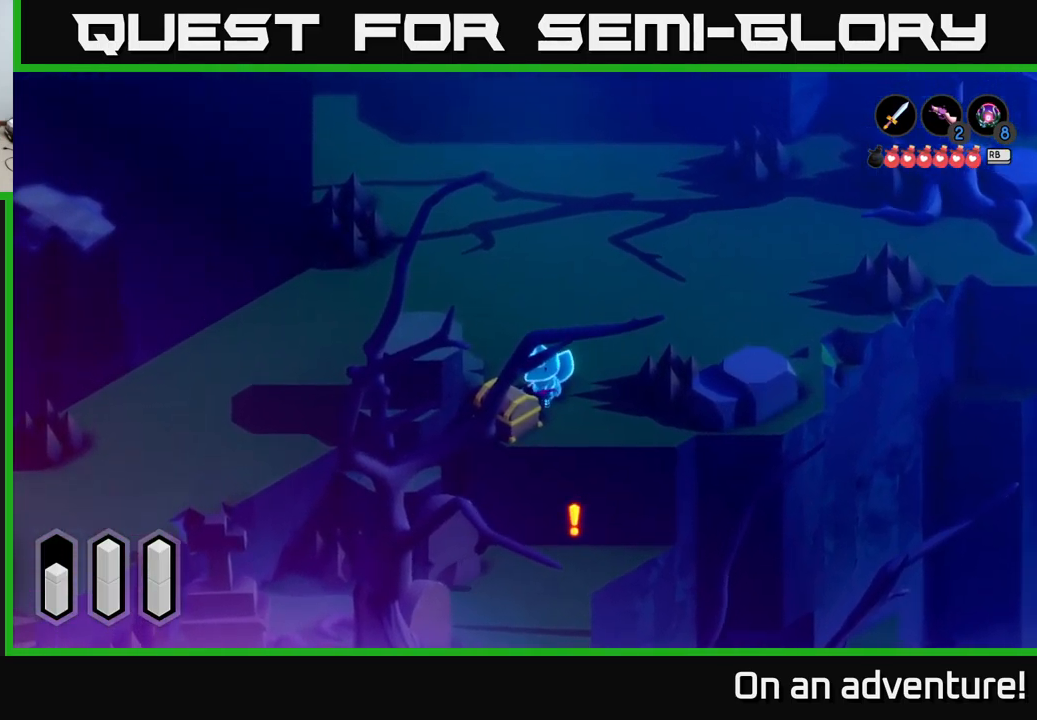
{"buttons": [], "left_stick": "center", "right_stick": "center", "events": [[17, "A", "up"]]}
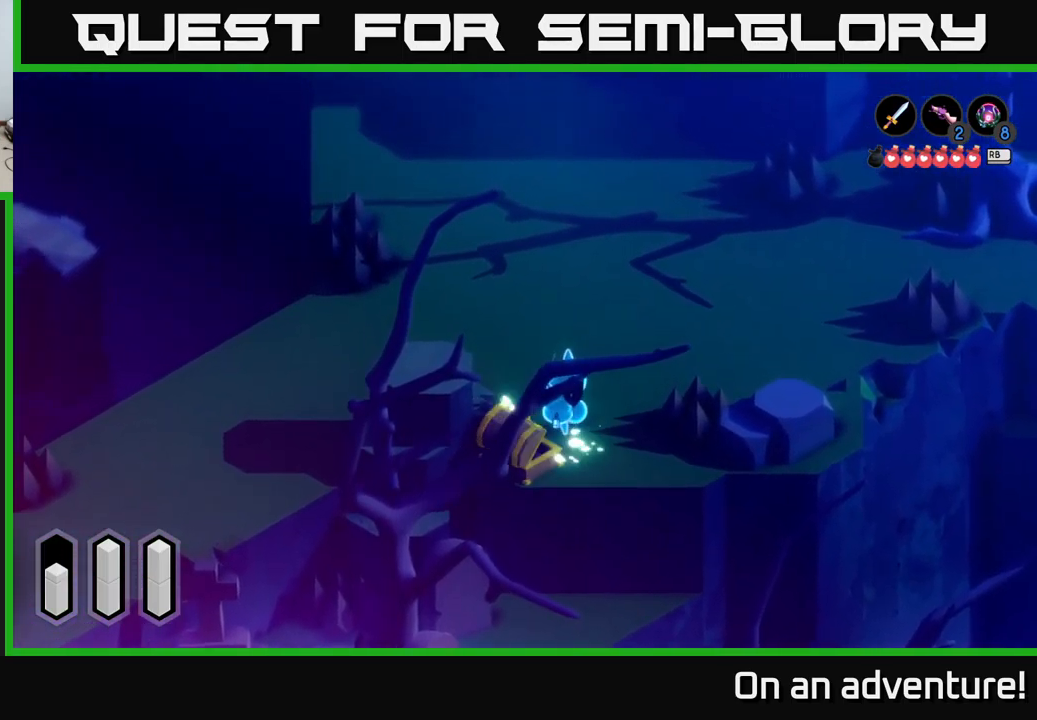
{"buttons": [], "left_stick": "center", "right_stick": "center", "events": []}
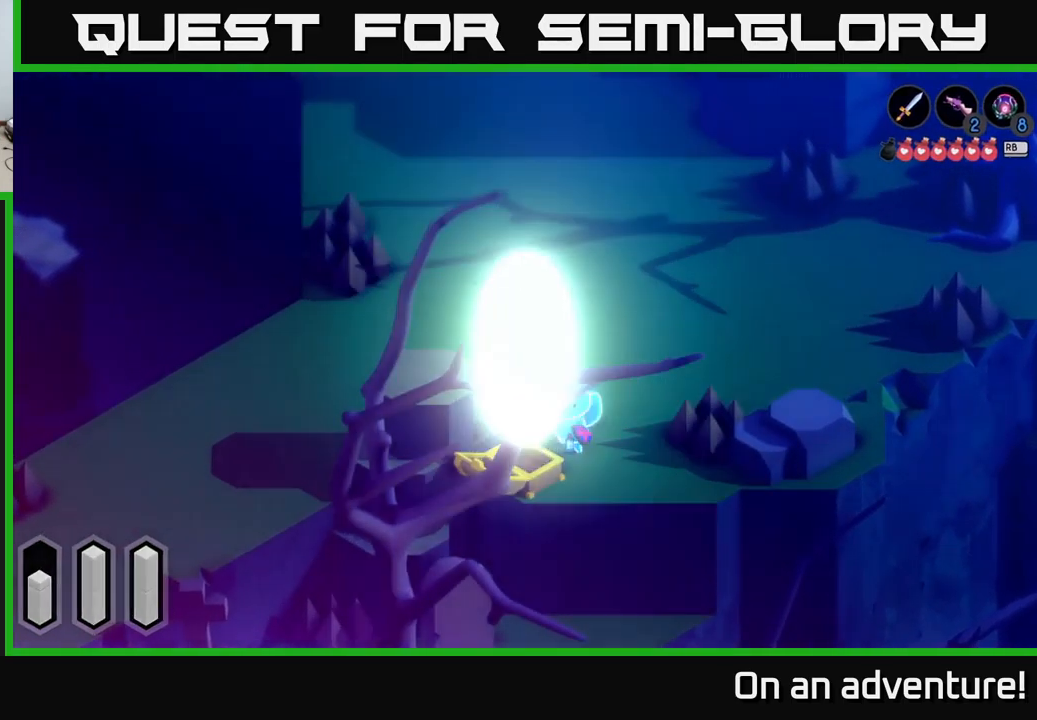
{"buttons": [], "left_stick": "center", "right_stick": "center", "events": []}
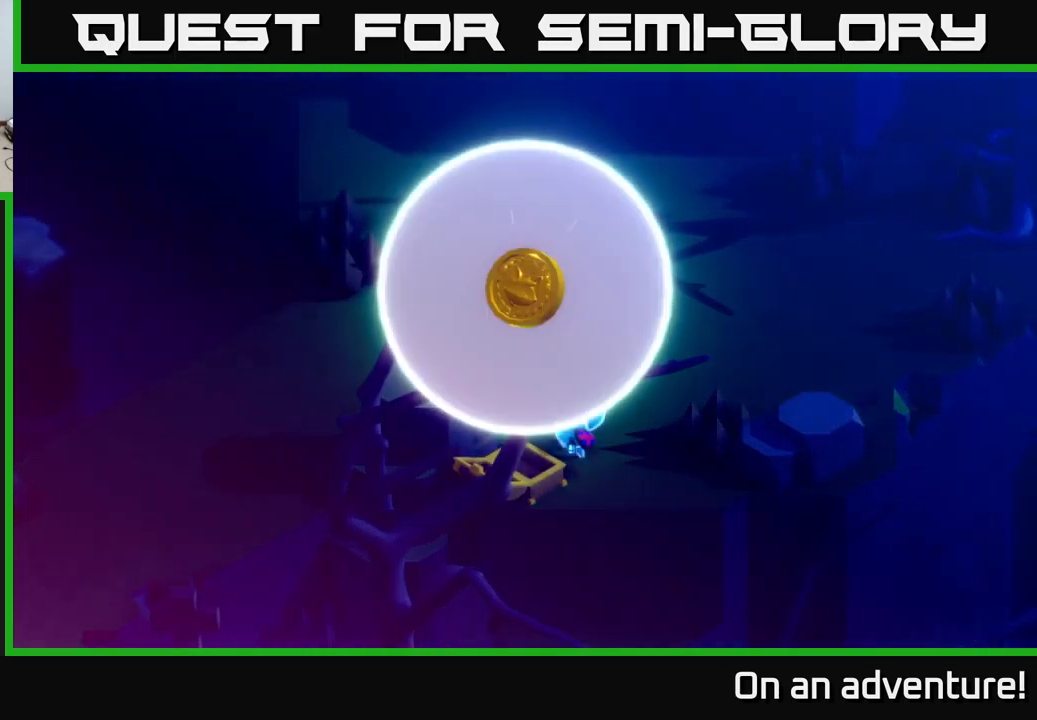
{"buttons": [], "left_stick": "center", "right_stick": "center", "events": []}
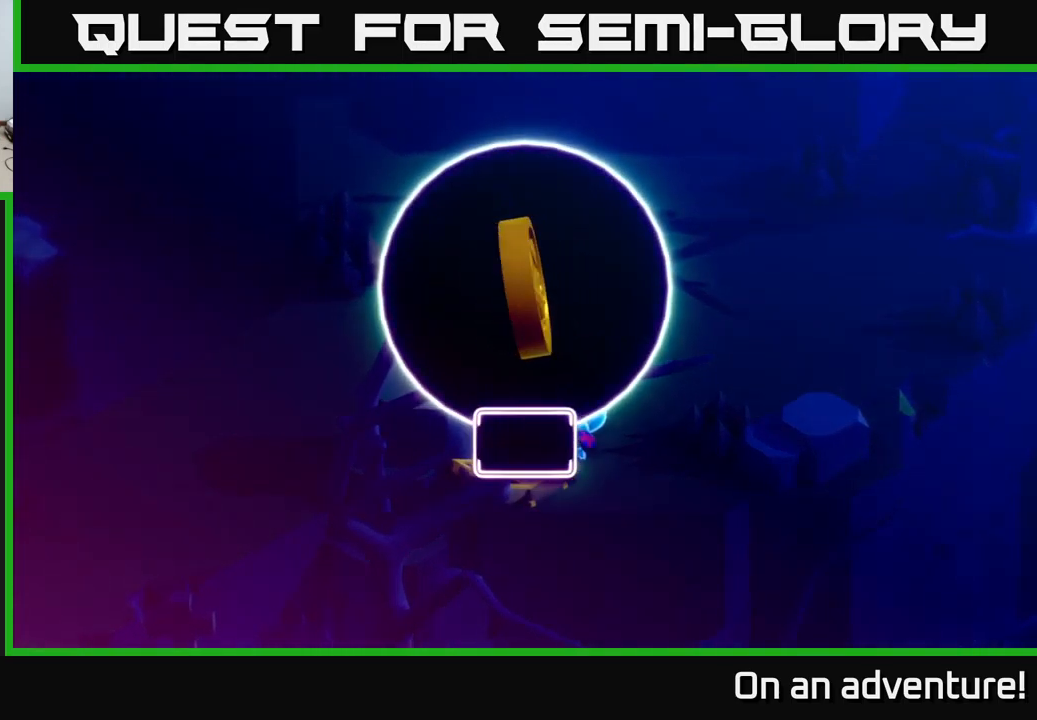
{"buttons": [], "left_stick": "center", "right_stick": "center", "events": [[117, "A", "down"], [267, "A", "up"], [367, "A", "down"], [450, "A", "up"]]}
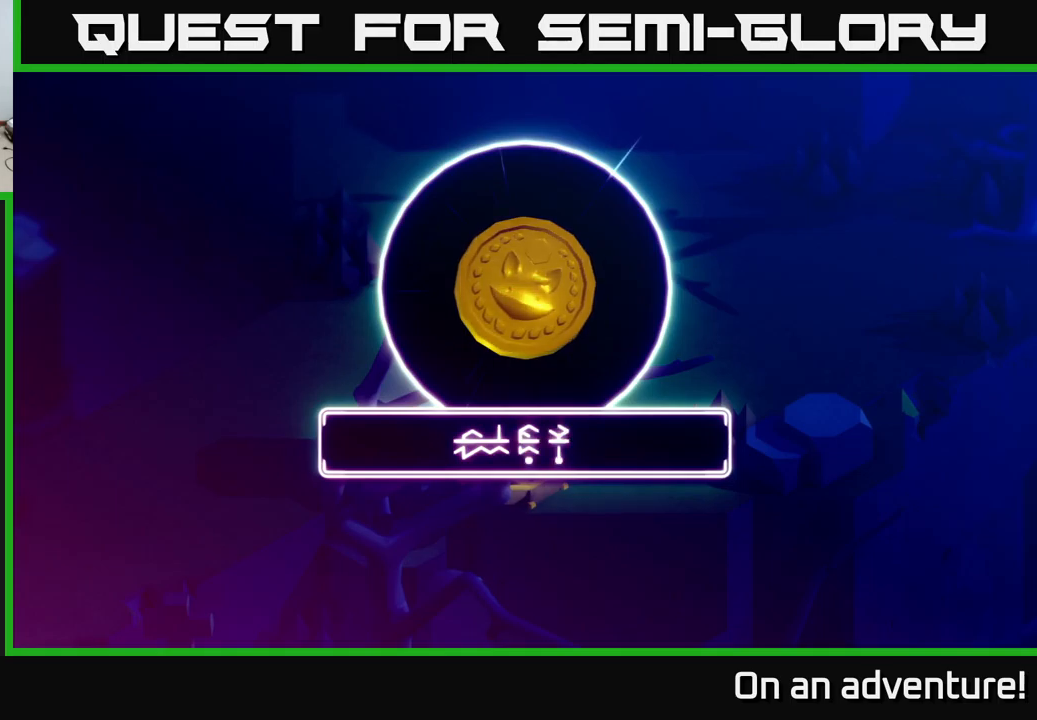
{"buttons": [], "left_stick": "center", "right_stick": "center", "events": [[17, "A", "down"], [117, "A", "up"], [217, "A", "down"], [317, "A", "up"], [334, "left_stick", "down"], [384, "A", "down"], [450, "left_stick", "center"], [484, "A", "up"]]}